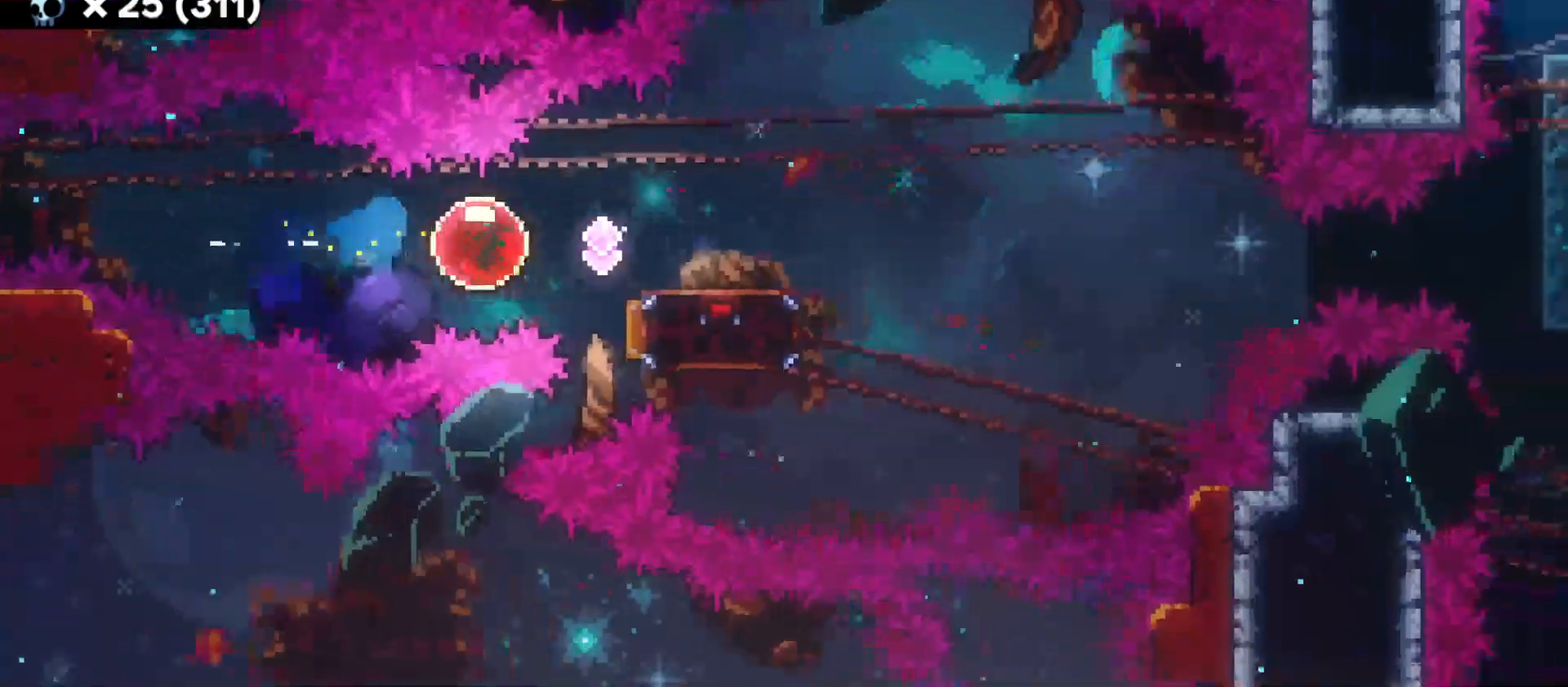
Gameplay with keyboard; each line is a JSON object with the keys held at the frame after it. "events" lists presses ("down") and releases ("up") of "a", "d", "dash", "demo", "grab", "grab2", "jump", "jump2", "s" and "w" between this image and that frame as [ms after this image, input, new state], when the widget could be followed in between. No other keys are recorded. Mouse input is not recorded. Key names are as the overlay labels them; some are game actions (e.g. jump) rather than physical keys.
{"keys": ["d"], "events": []}
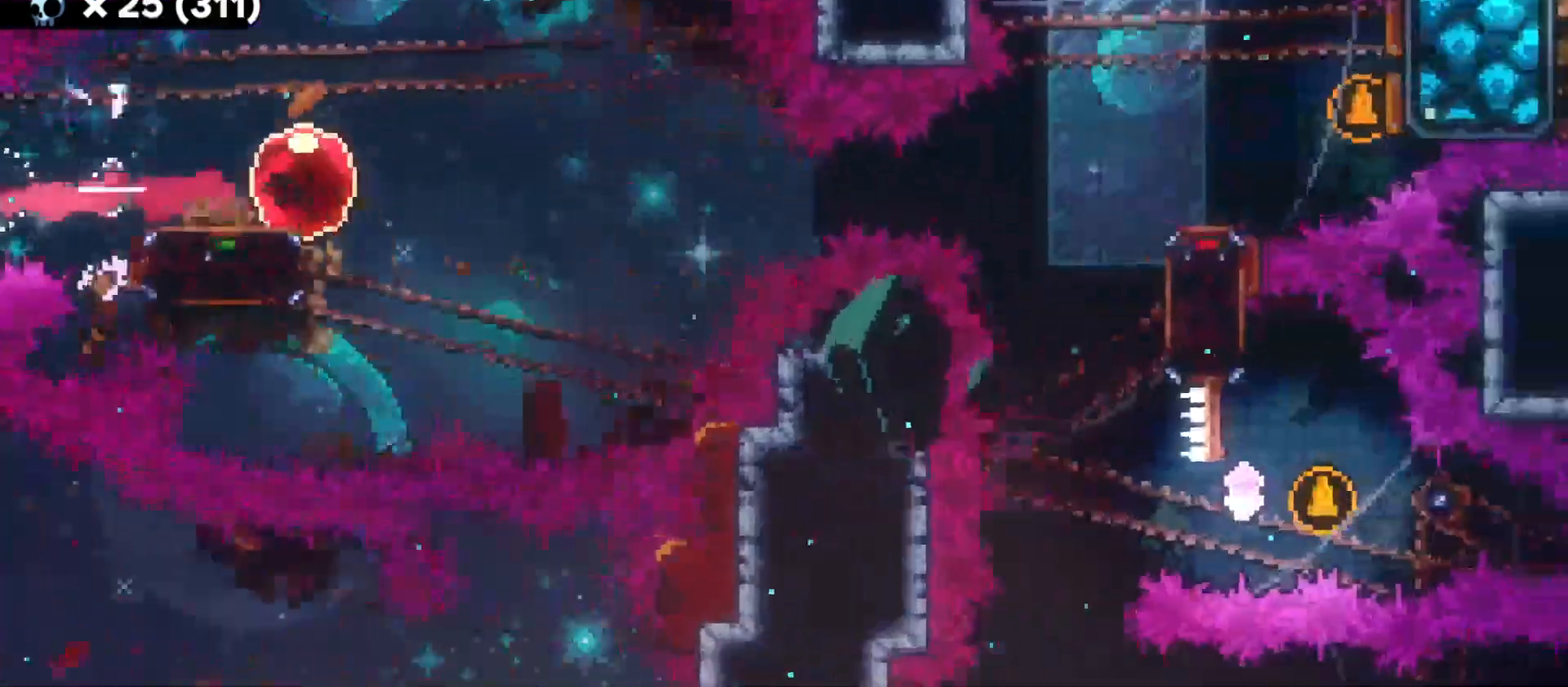
{"keys": ["d"], "events": []}
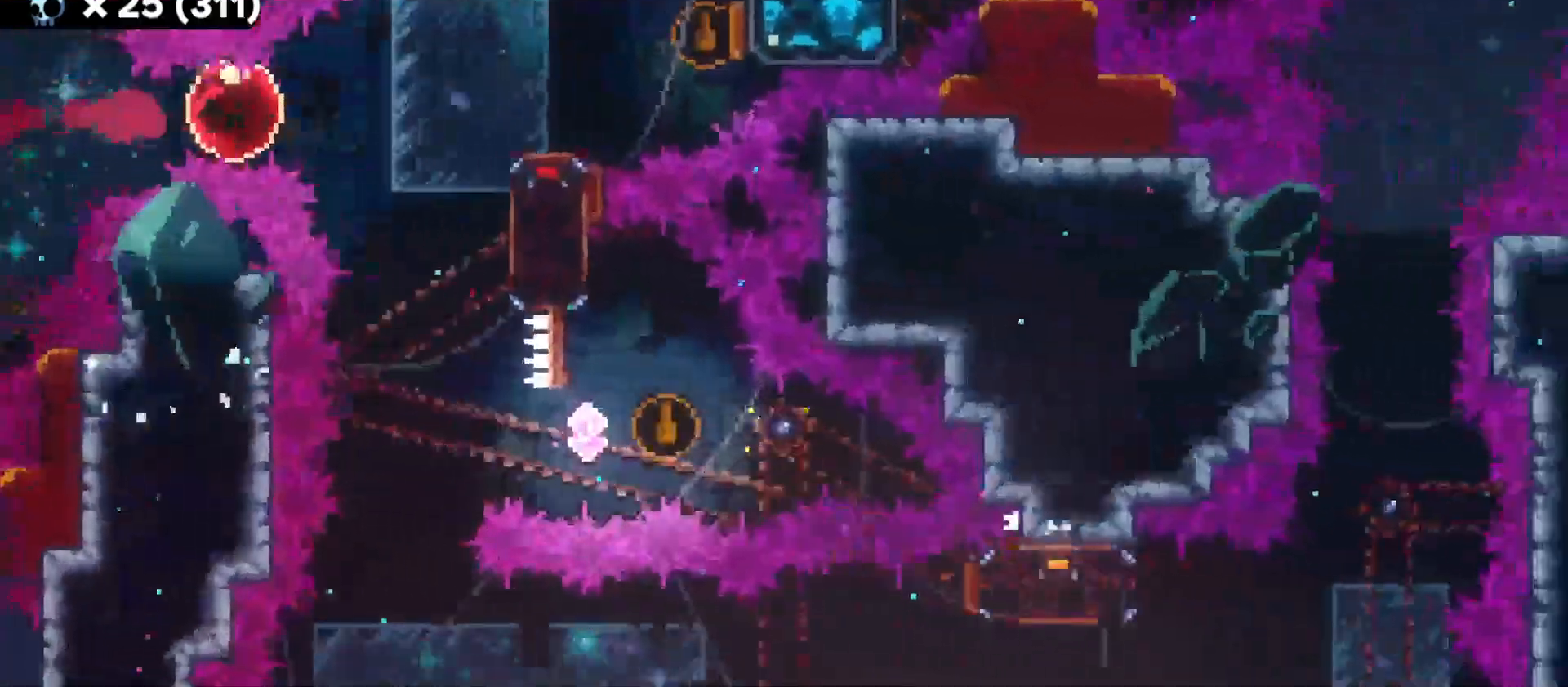
{"keys": ["jump", "s"], "events": [[250, "jump", "down"], [450, "d", "up"], [450, "s", "down"]]}
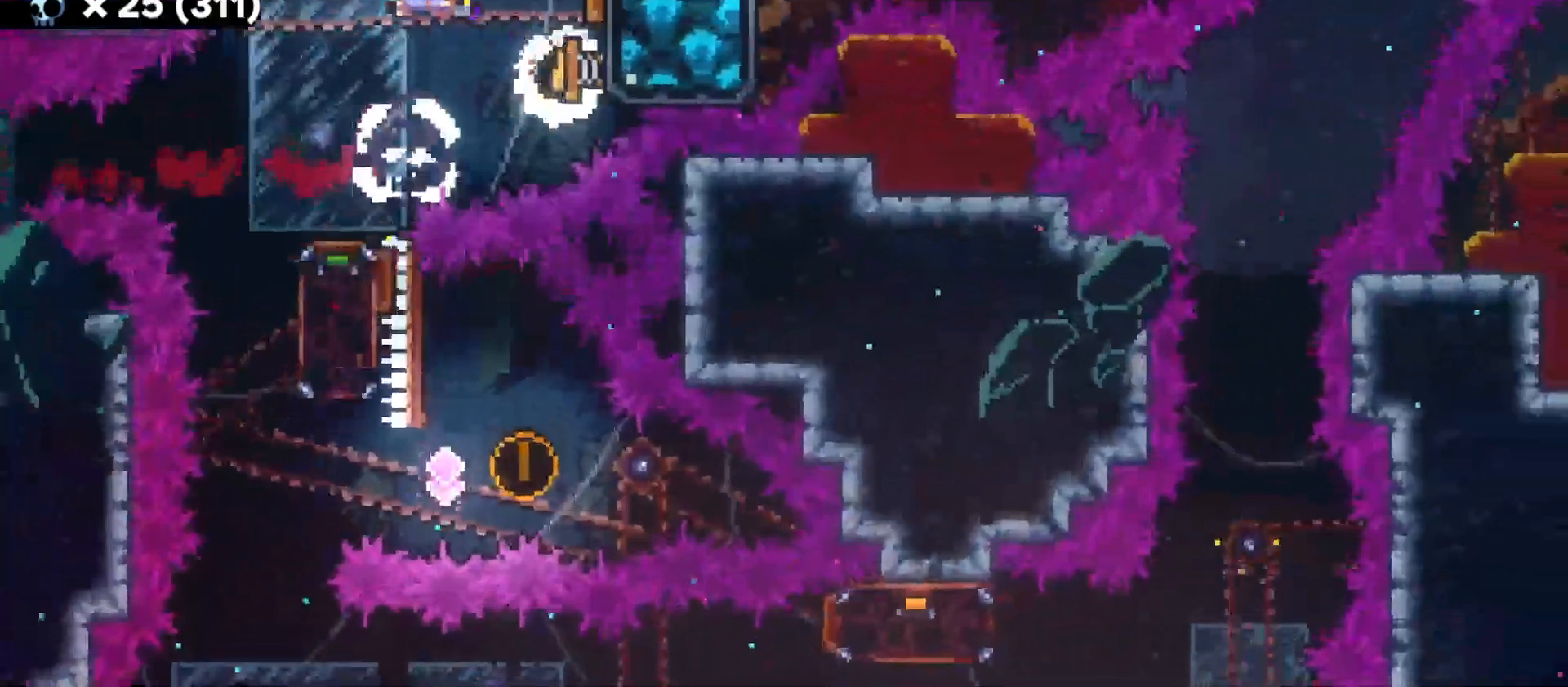
{"keys": ["s"], "events": [[33, "jump", "up"], [133, "dash", "down"], [283, "dash", "up"]]}
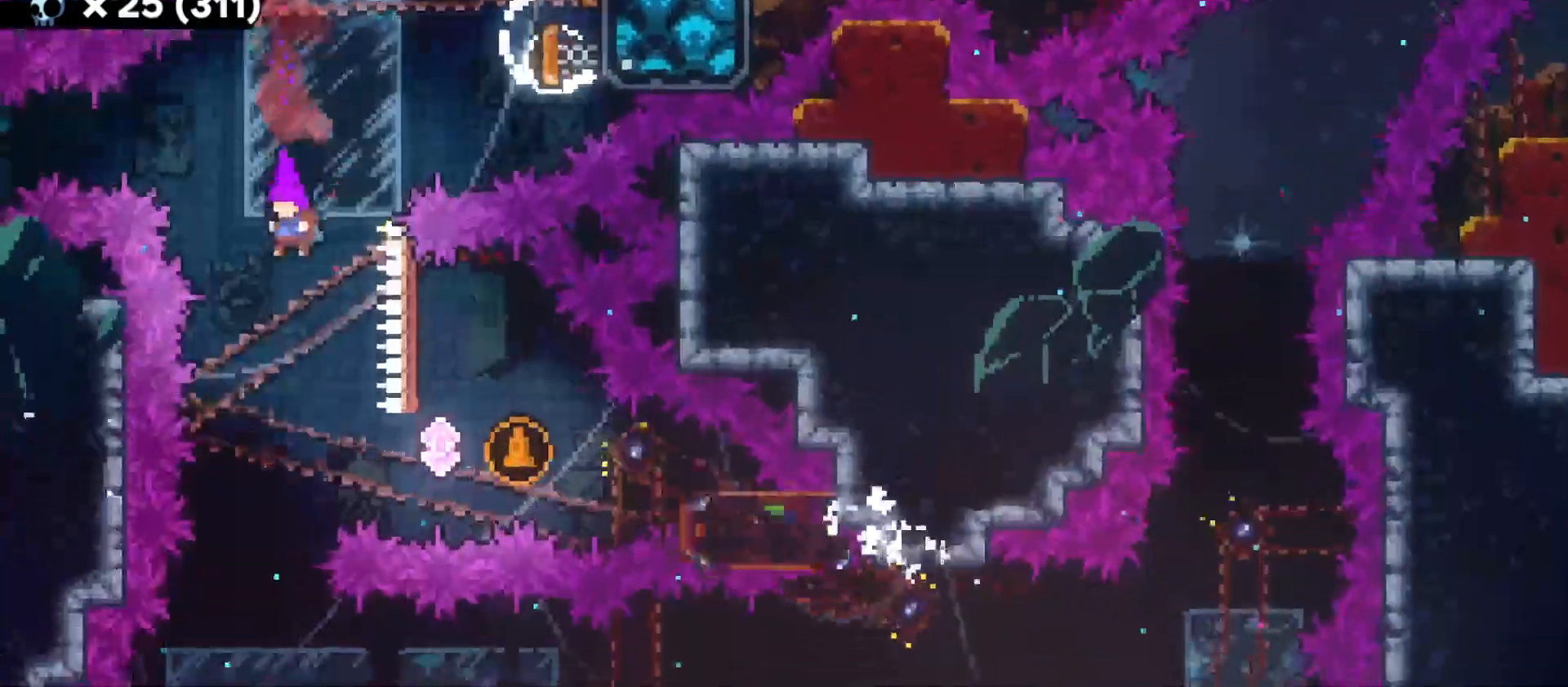
{"keys": ["a"], "events": [[100, "s", "up"], [183, "d", "down"], [233, "dash", "down"], [383, "dash", "up"], [466, "d", "up"], [483, "a", "down"]]}
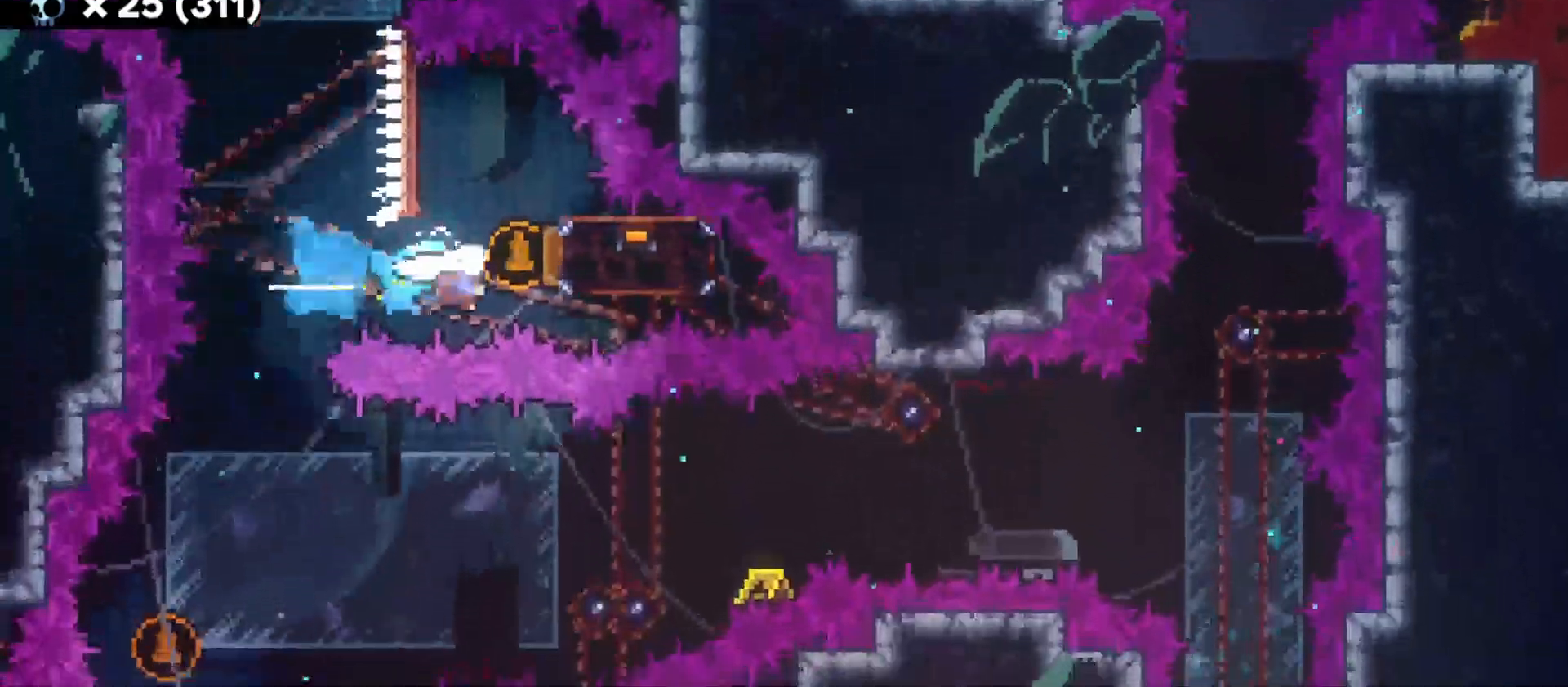
{"keys": ["s"], "events": [[300, "s", "down"], [333, "dash", "down"], [350, "a", "up"], [483, "dash", "up"]]}
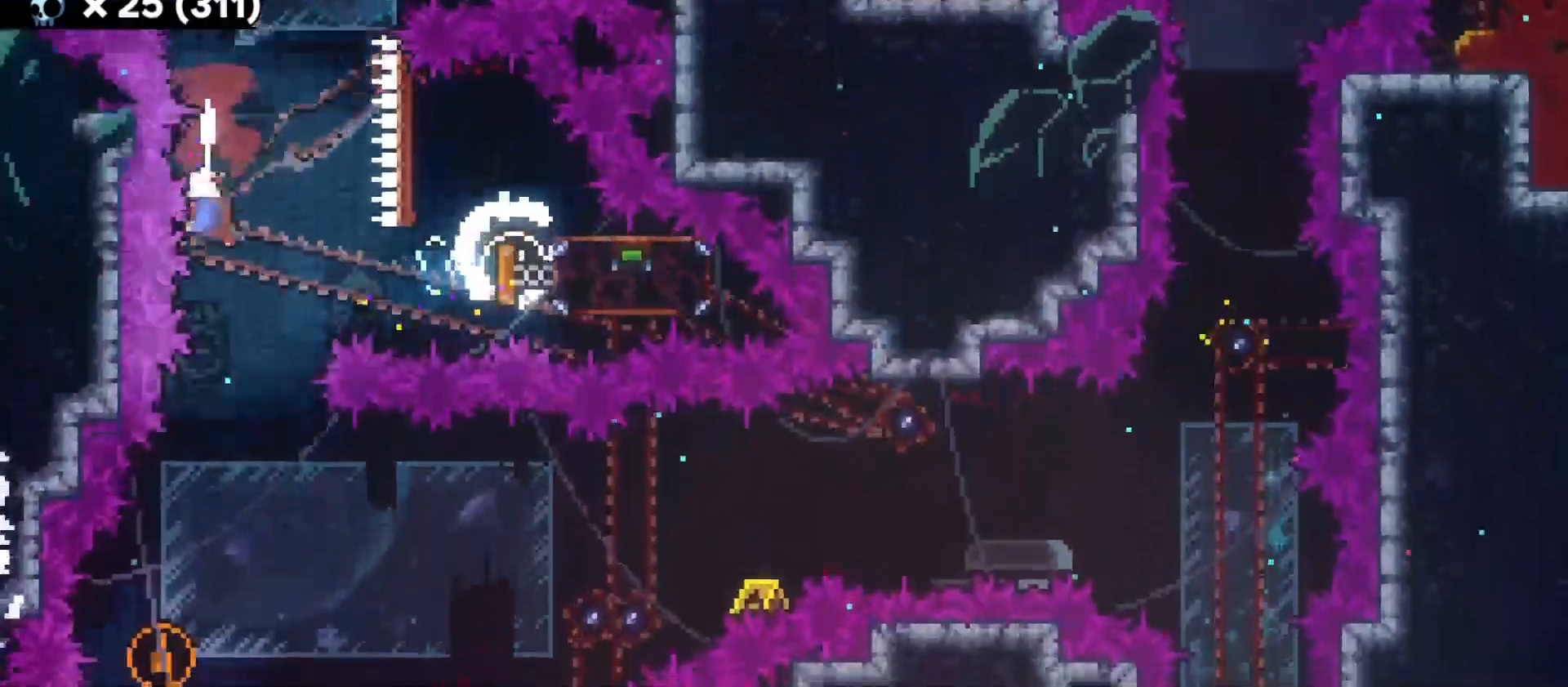
{"keys": ["a", "dash"], "events": [[200, "s", "up"], [416, "a", "down"], [450, "dash", "down"]]}
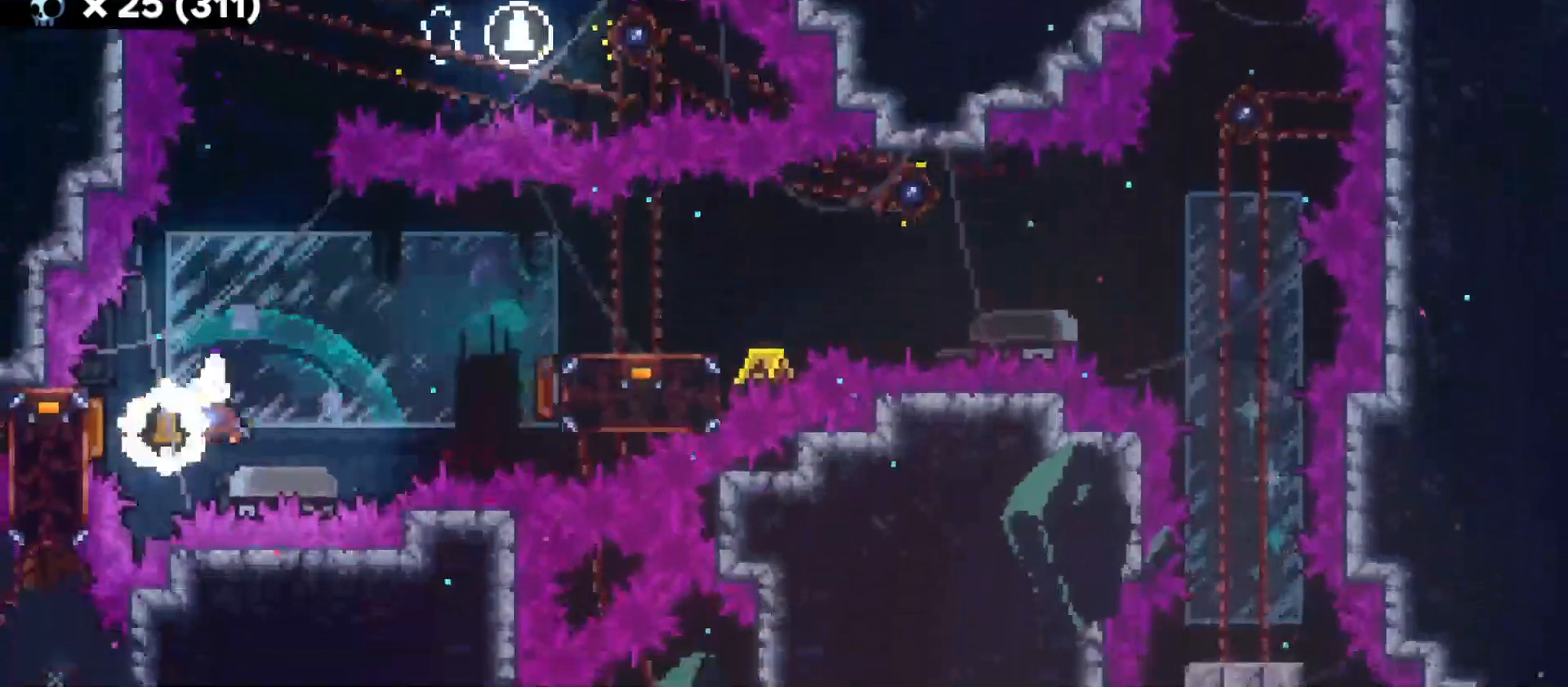
{"keys": ["d", "dash", "s"], "events": [[83, "d", "down"], [83, "dash", "up"], [100, "a", "up"], [466, "s", "down"], [483, "dash", "down"]]}
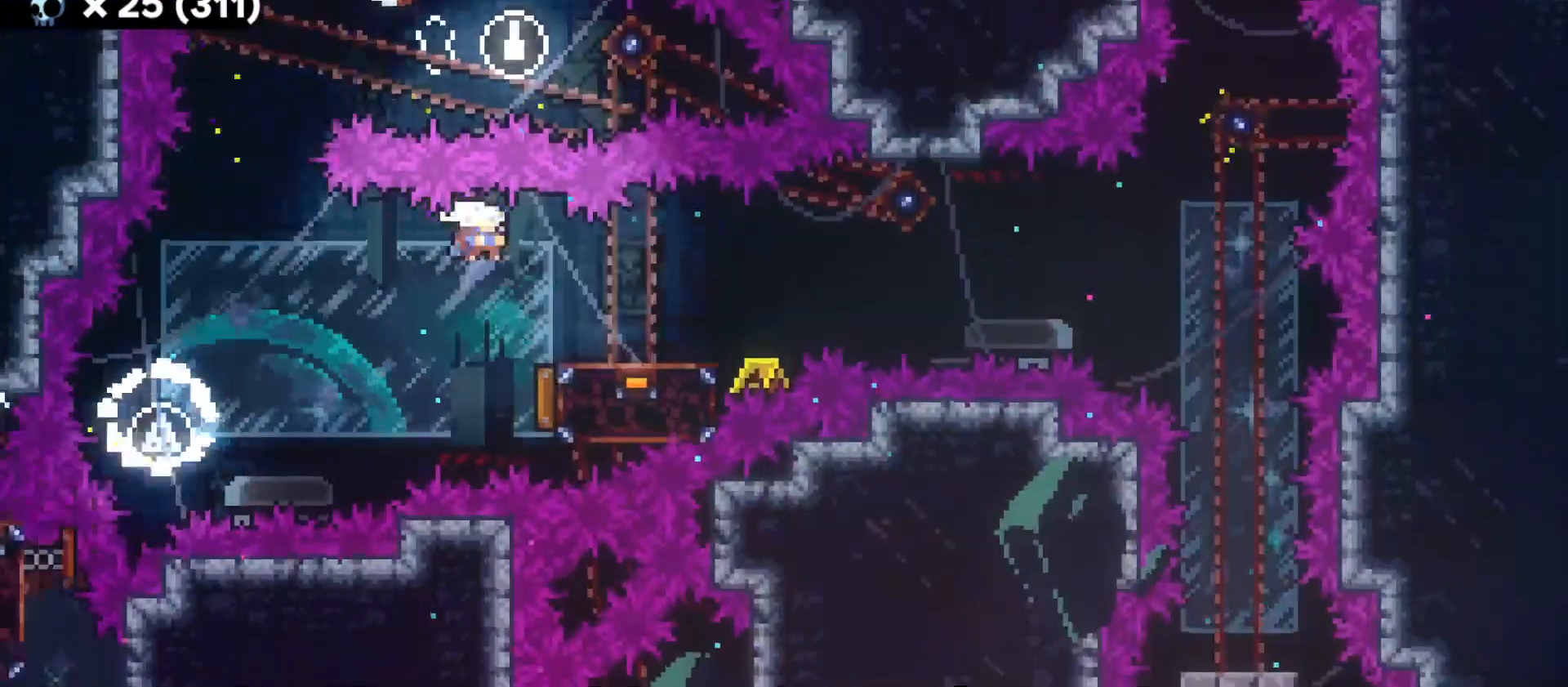
{"keys": ["d", "jump"], "events": [[150, "dash", "up"], [166, "s", "up"], [183, "jump", "down"]]}
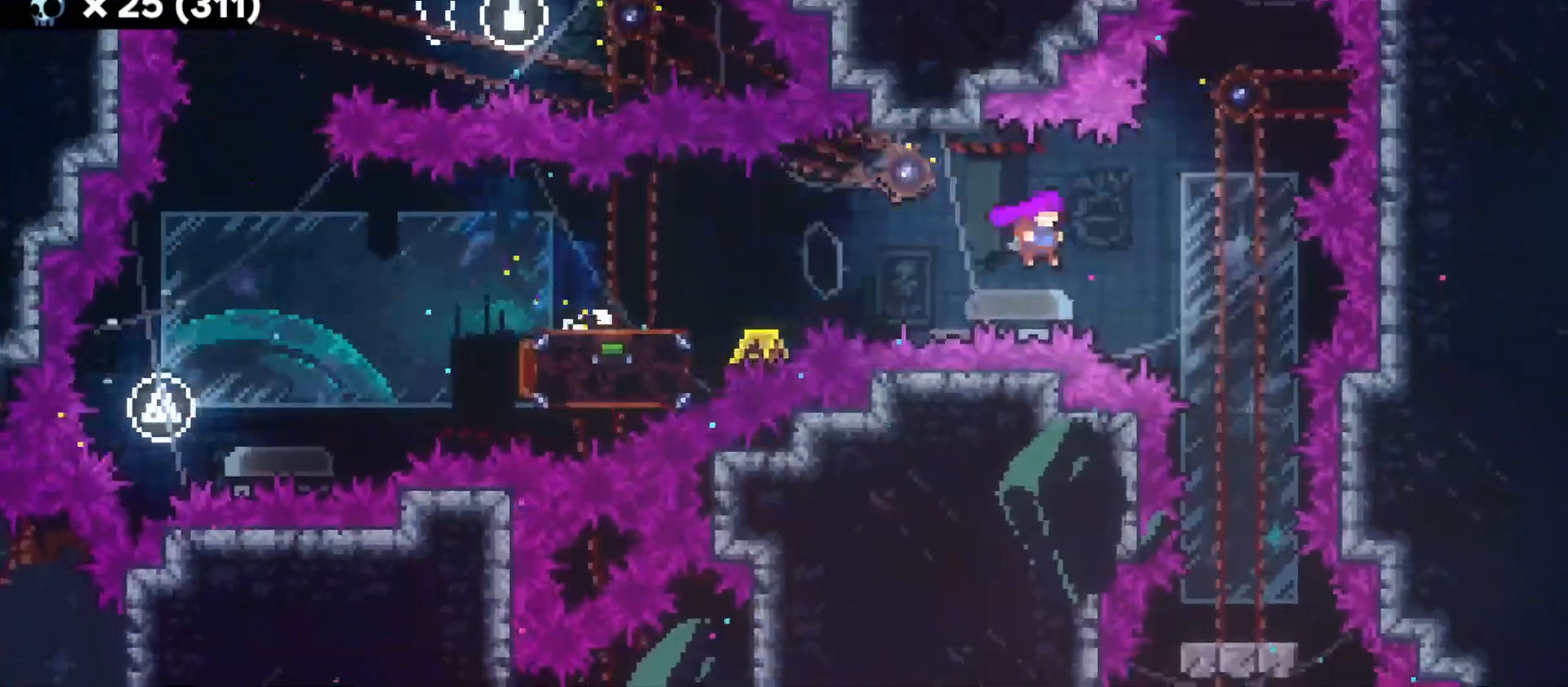
{"keys": [], "events": [[150, "d", "up"], [150, "jump", "up"], [150, "s", "down"], [166, "dash", "down"], [300, "dash", "up"], [366, "s", "up"]]}
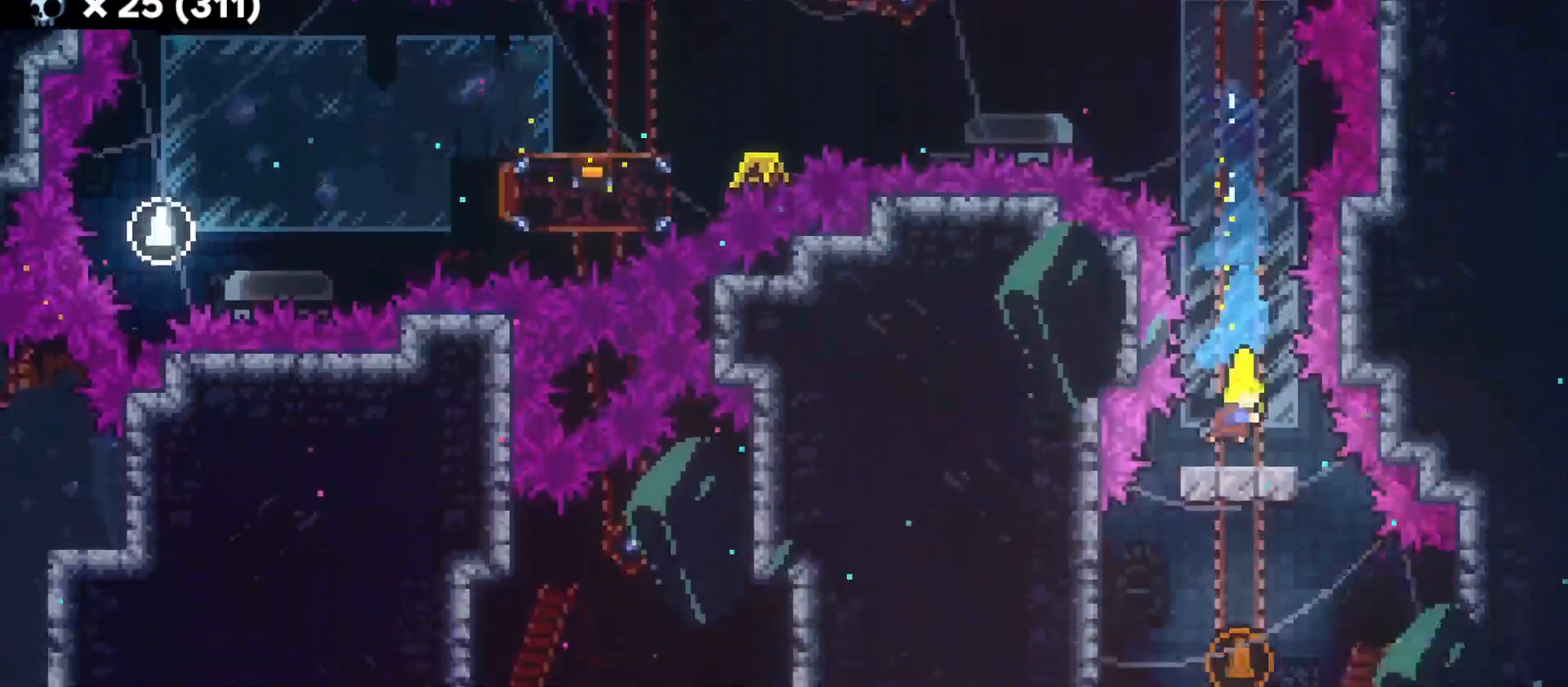
{"keys": [], "events": [[33, "jump", "down"], [216, "jump", "up"]]}
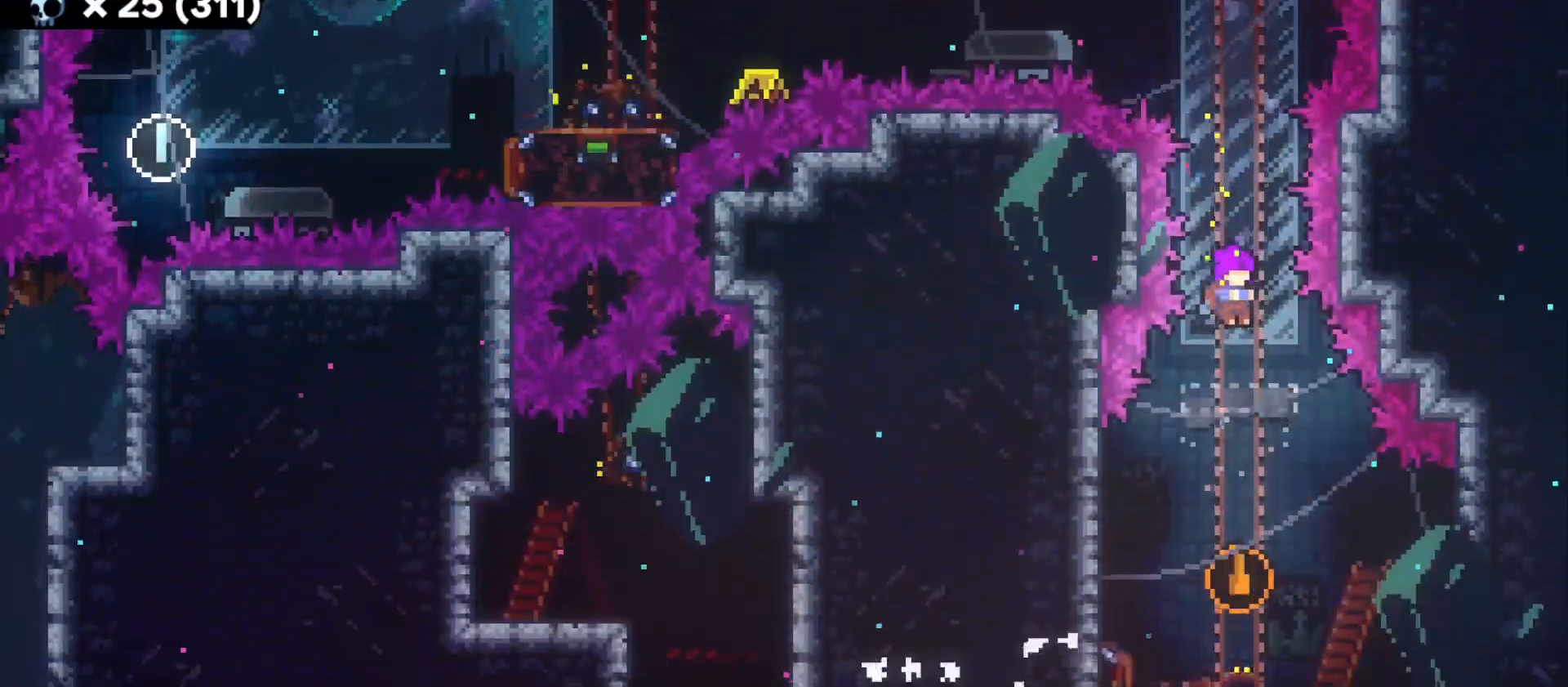
{"keys": [], "events": []}
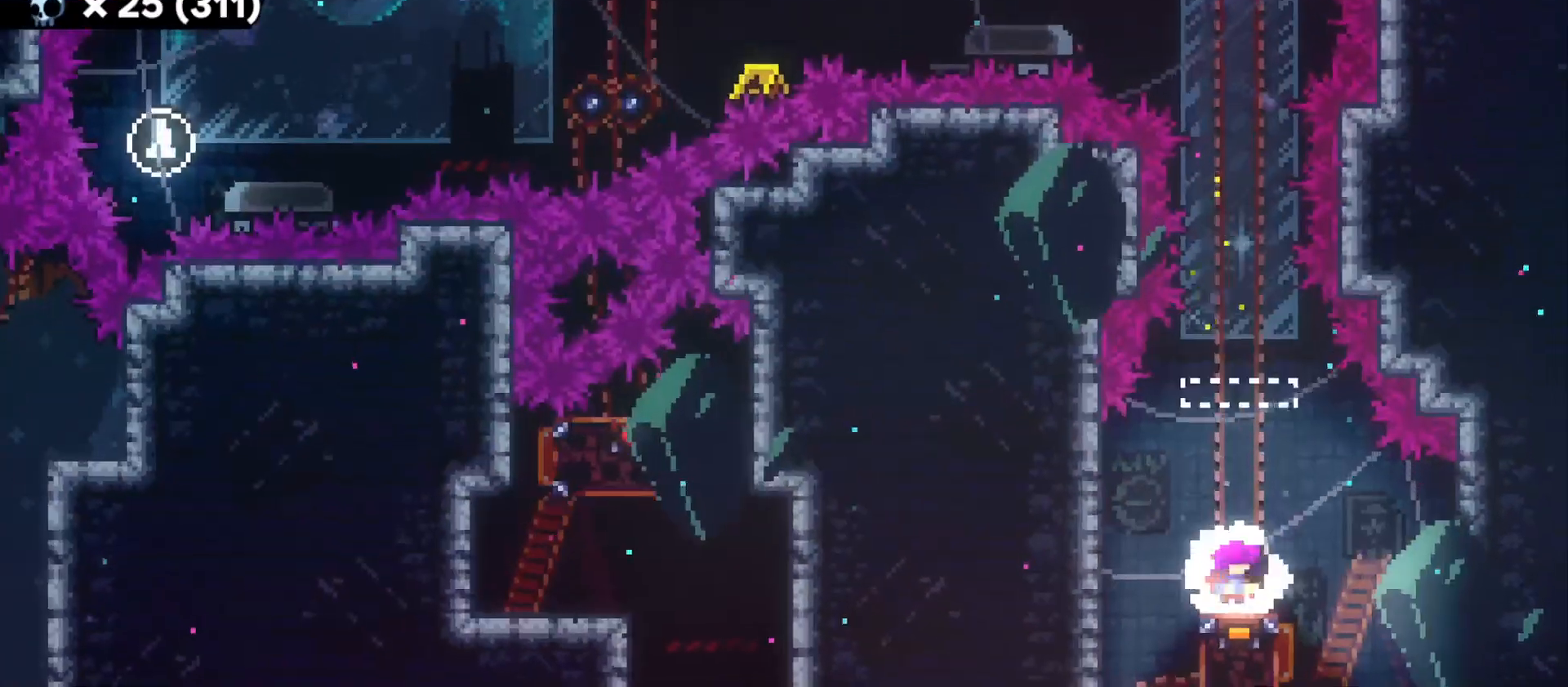
{"keys": [], "events": []}
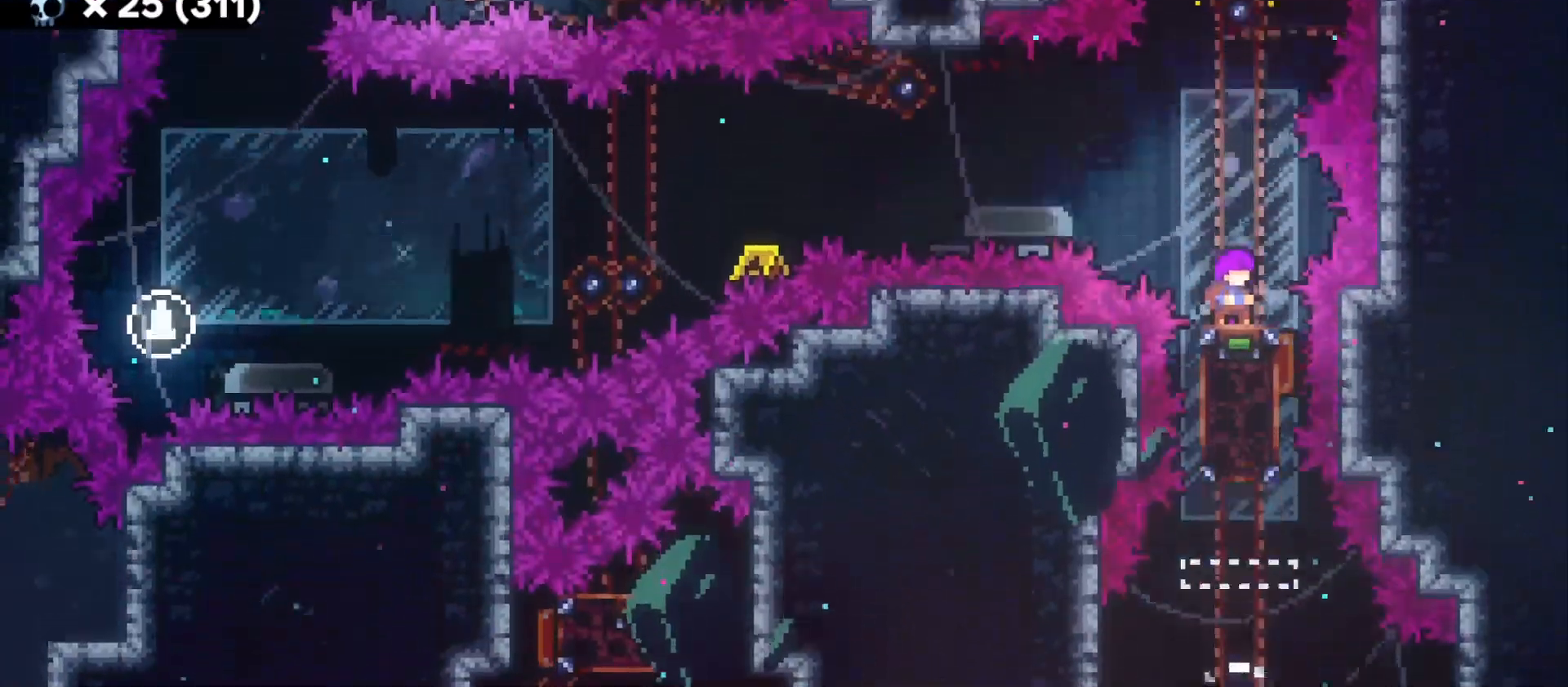
{"keys": ["jump"], "events": [[233, "jump", "down"]]}
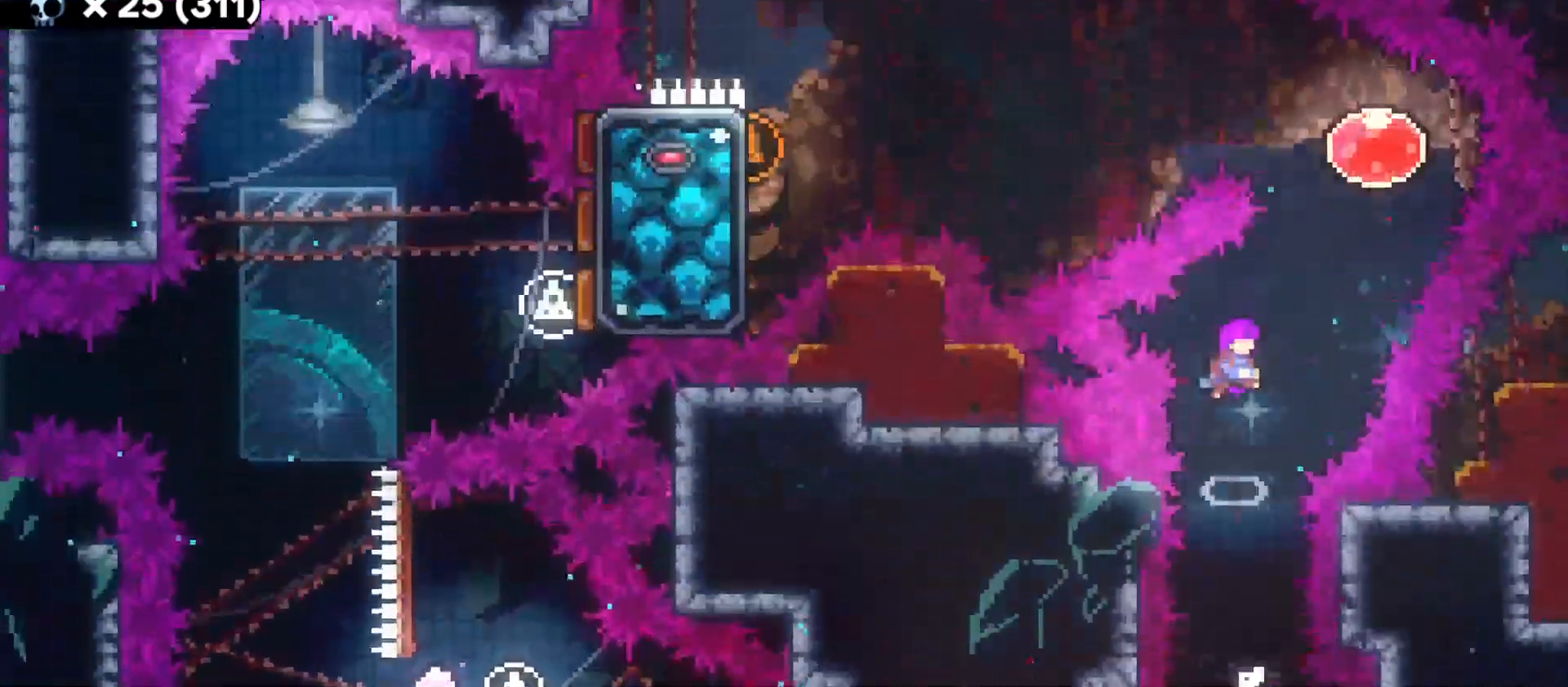
{"keys": ["a"], "events": [[100, "d", "down"], [183, "dash", "down"], [183, "jump", "up"], [183, "w", "down"], [316, "dash", "up"], [350, "d", "up"], [383, "a", "down"], [416, "w", "up"]]}
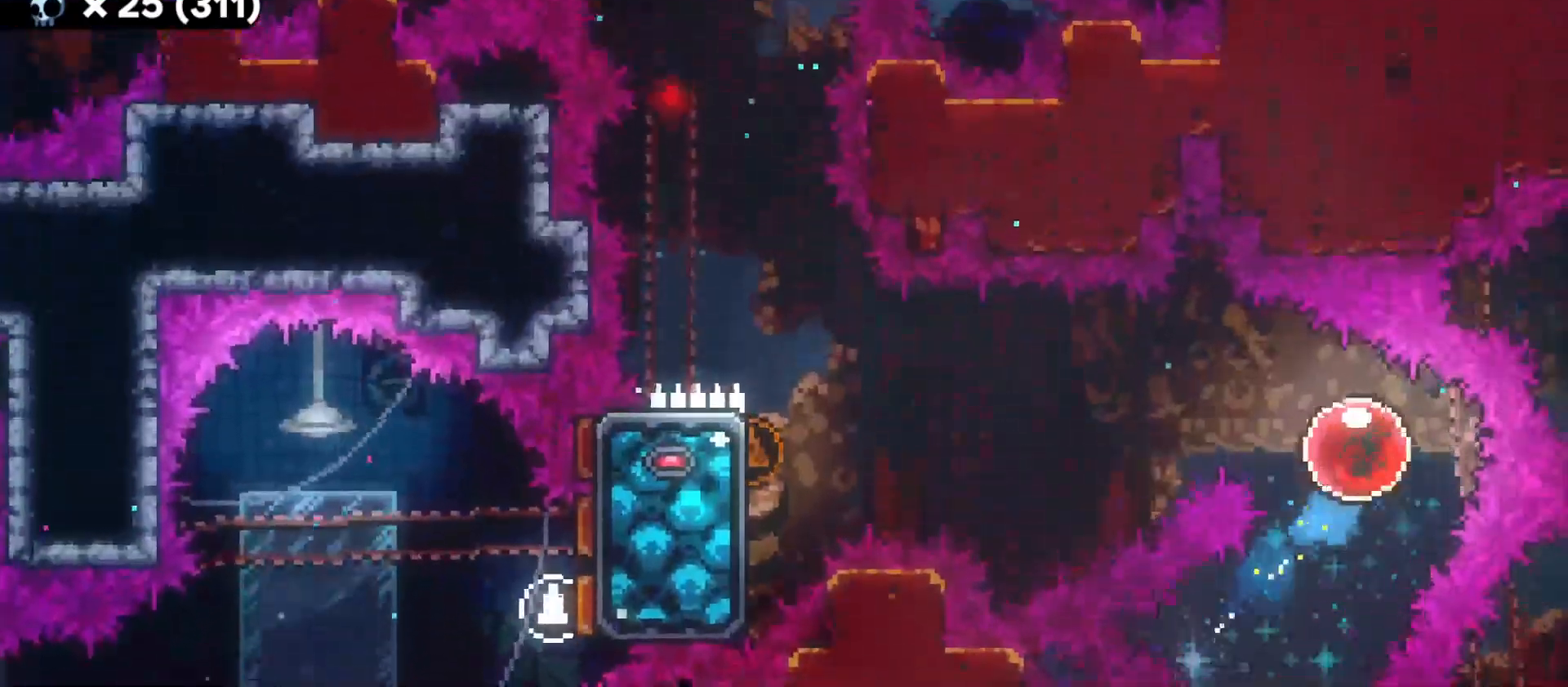
{"keys": ["a"], "events": []}
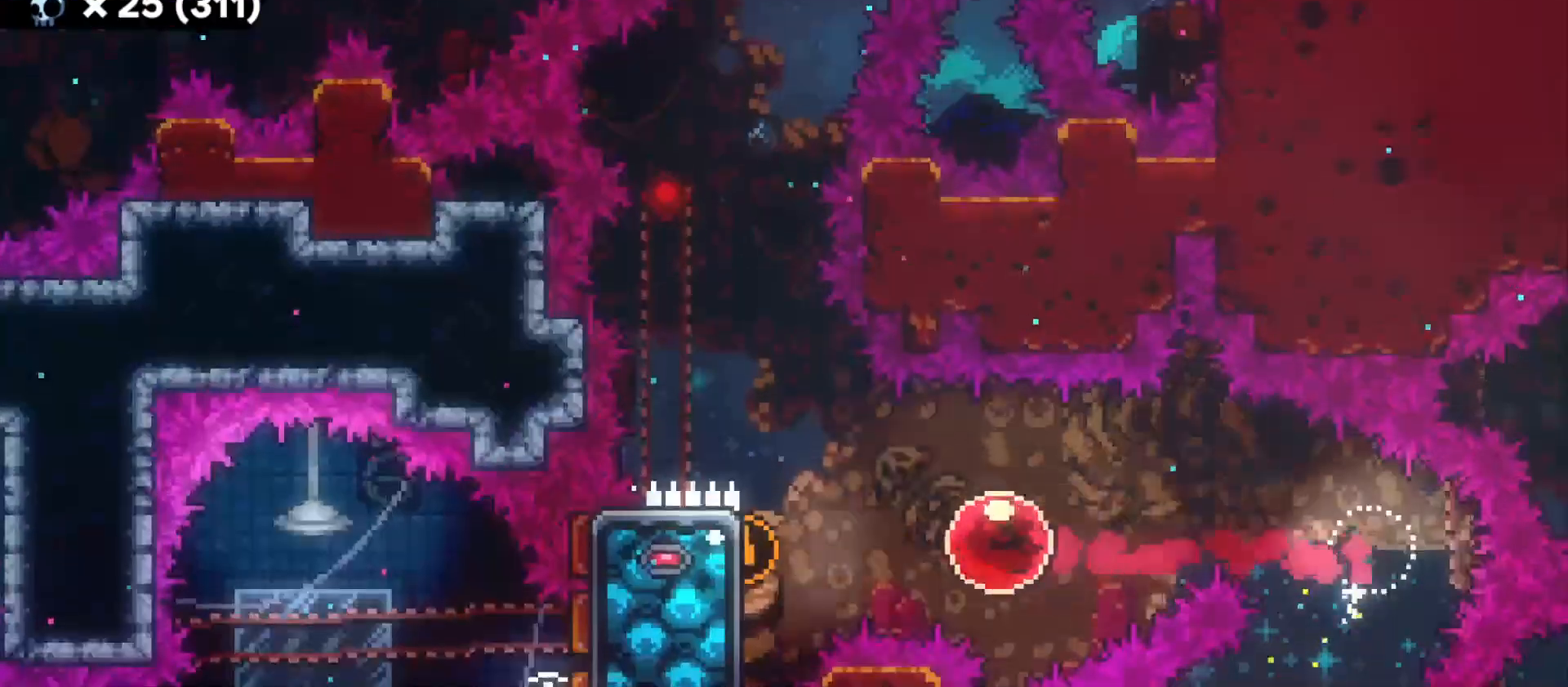
{"keys": ["grab"], "events": [[83, "grab", "down"], [283, "a", "up"]]}
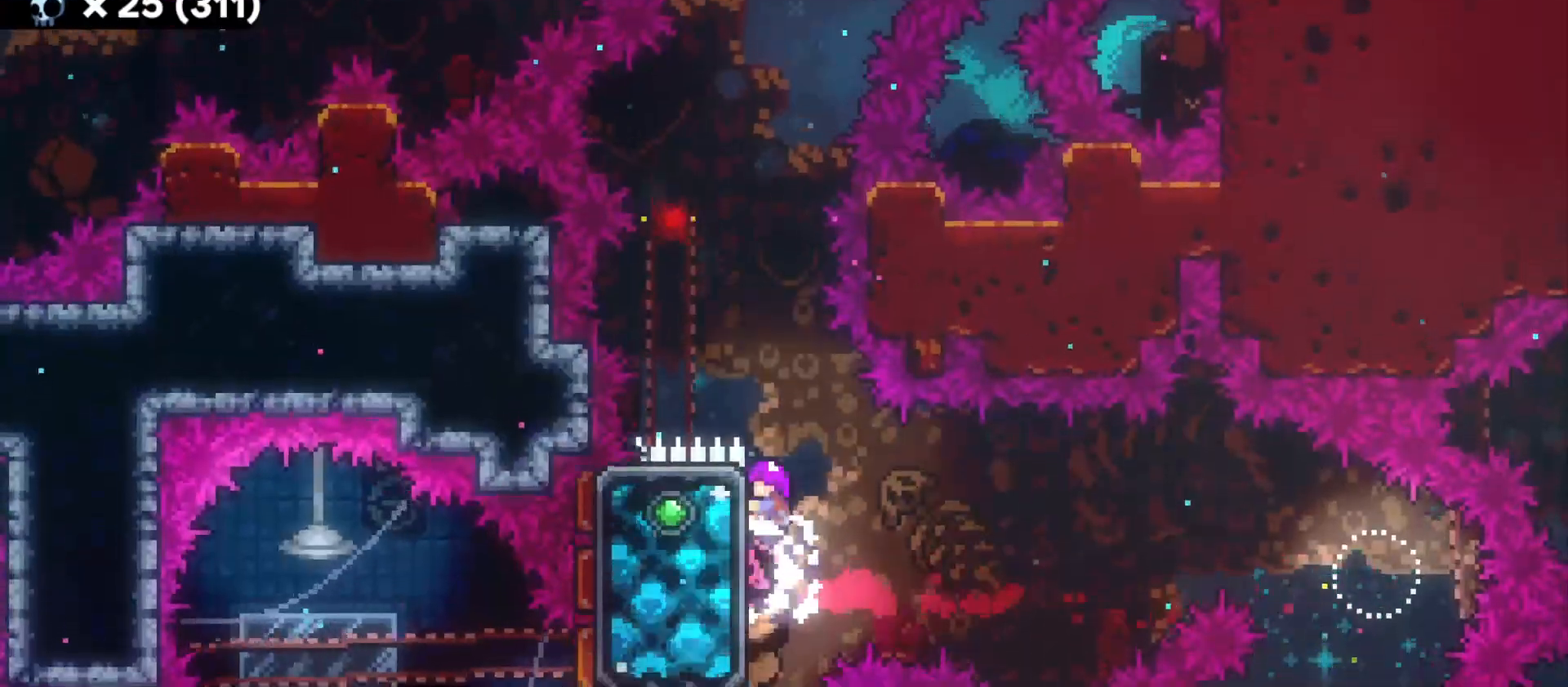
{"keys": ["grab", "jump"], "events": [[383, "jump", "down"]]}
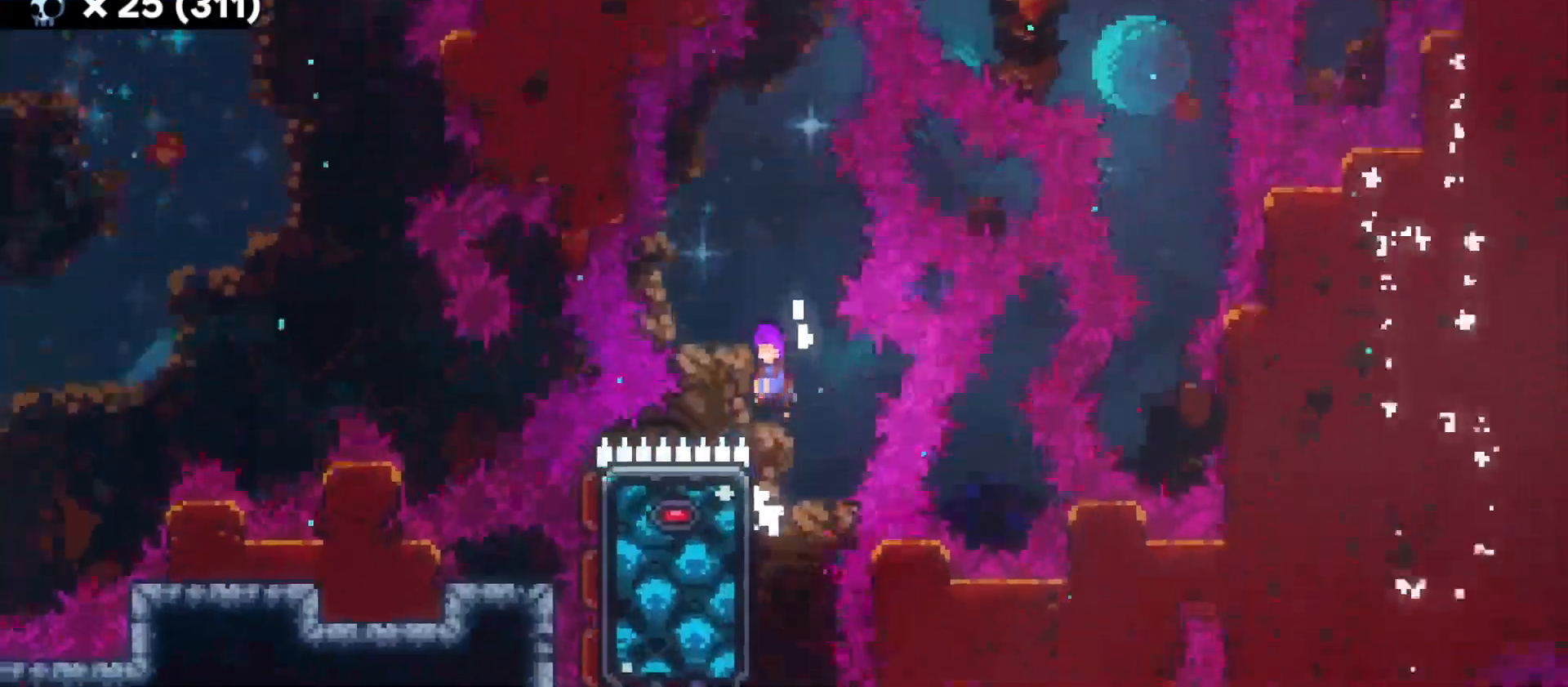
{"keys": ["d"], "events": [[216, "w", "down"], [283, "dash", "down"], [300, "jump", "up"], [450, "dash", "up"], [450, "grab", "up"], [466, "w", "up"], [483, "d", "down"]]}
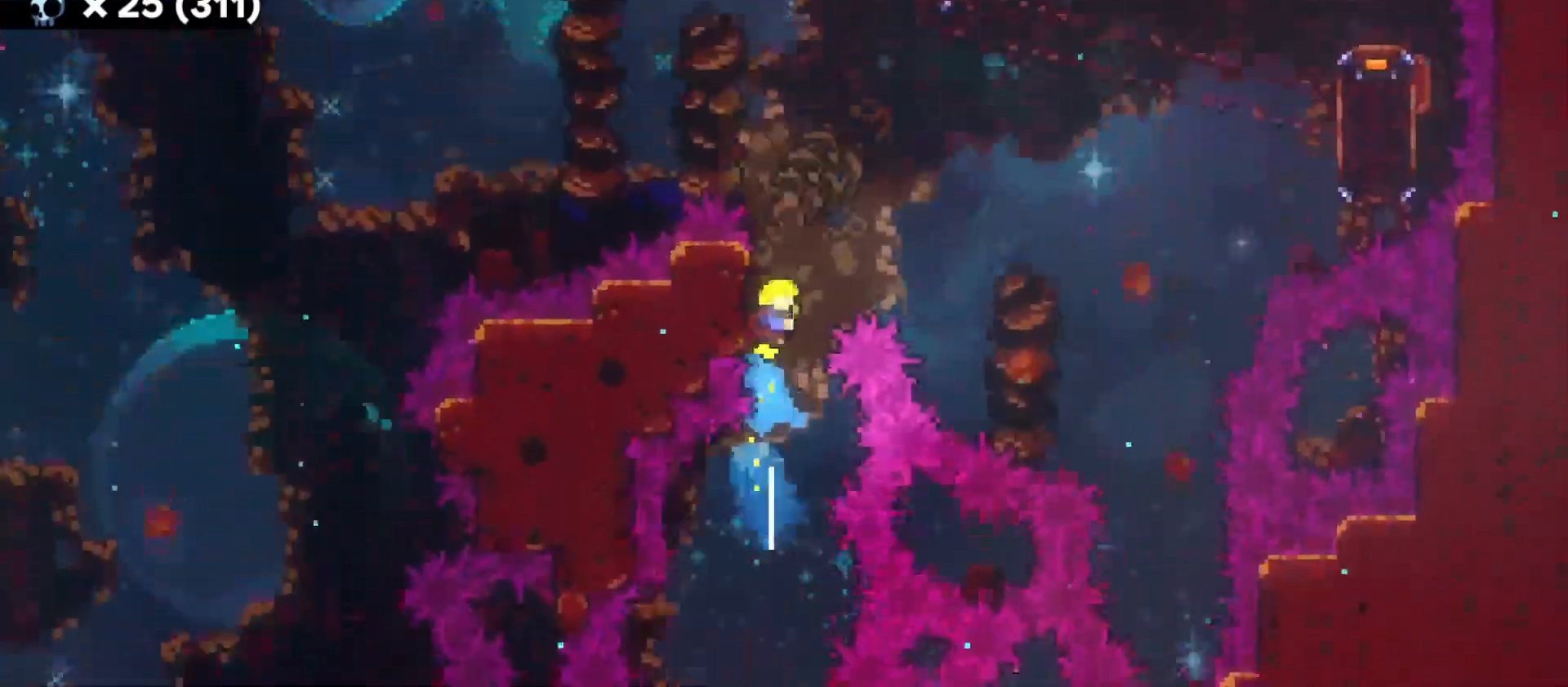
{"keys": ["d", "grab", "jump"], "events": [[33, "jump", "down"], [350, "grab", "down"]]}
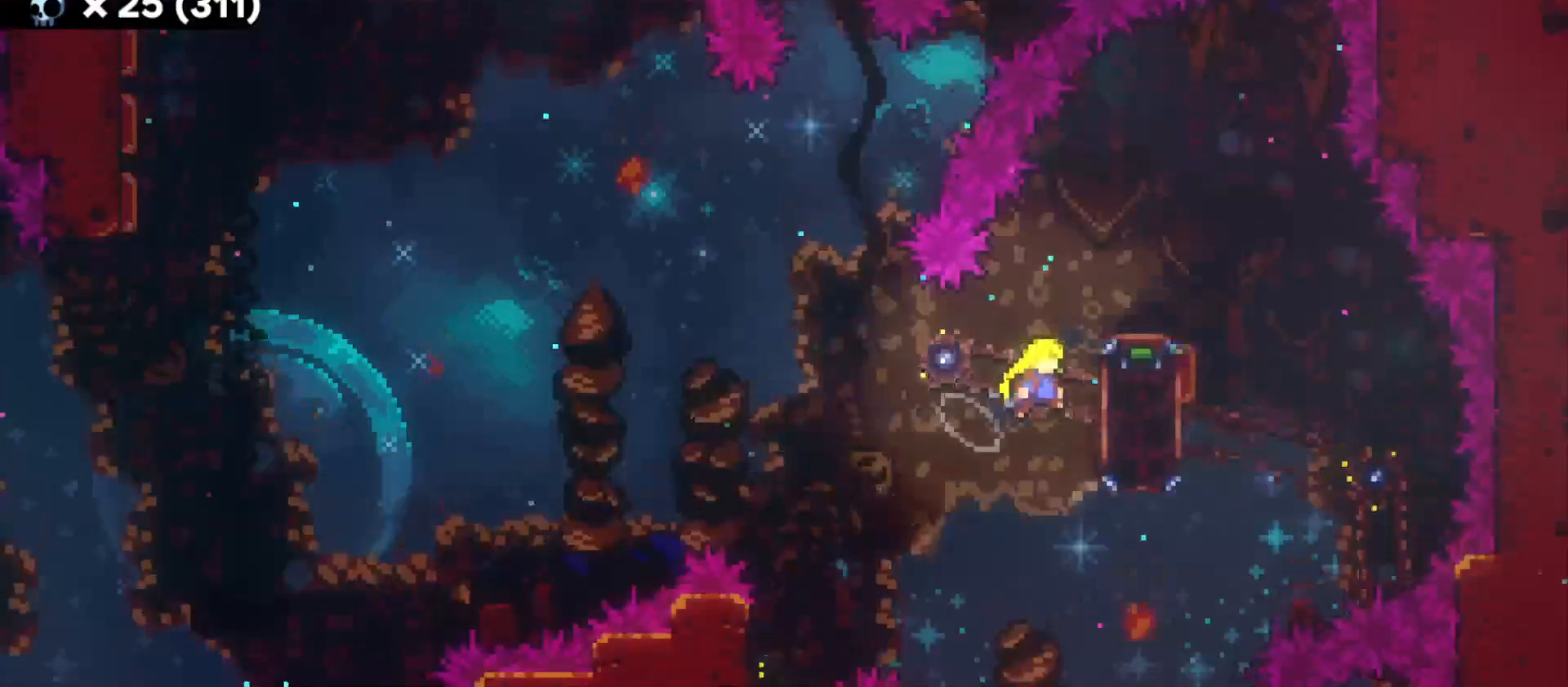
{"keys": ["a", "grab", "jump"], "events": [[33, "jump", "up"], [66, "a", "down"], [66, "d", "up"], [116, "jump", "down"]]}
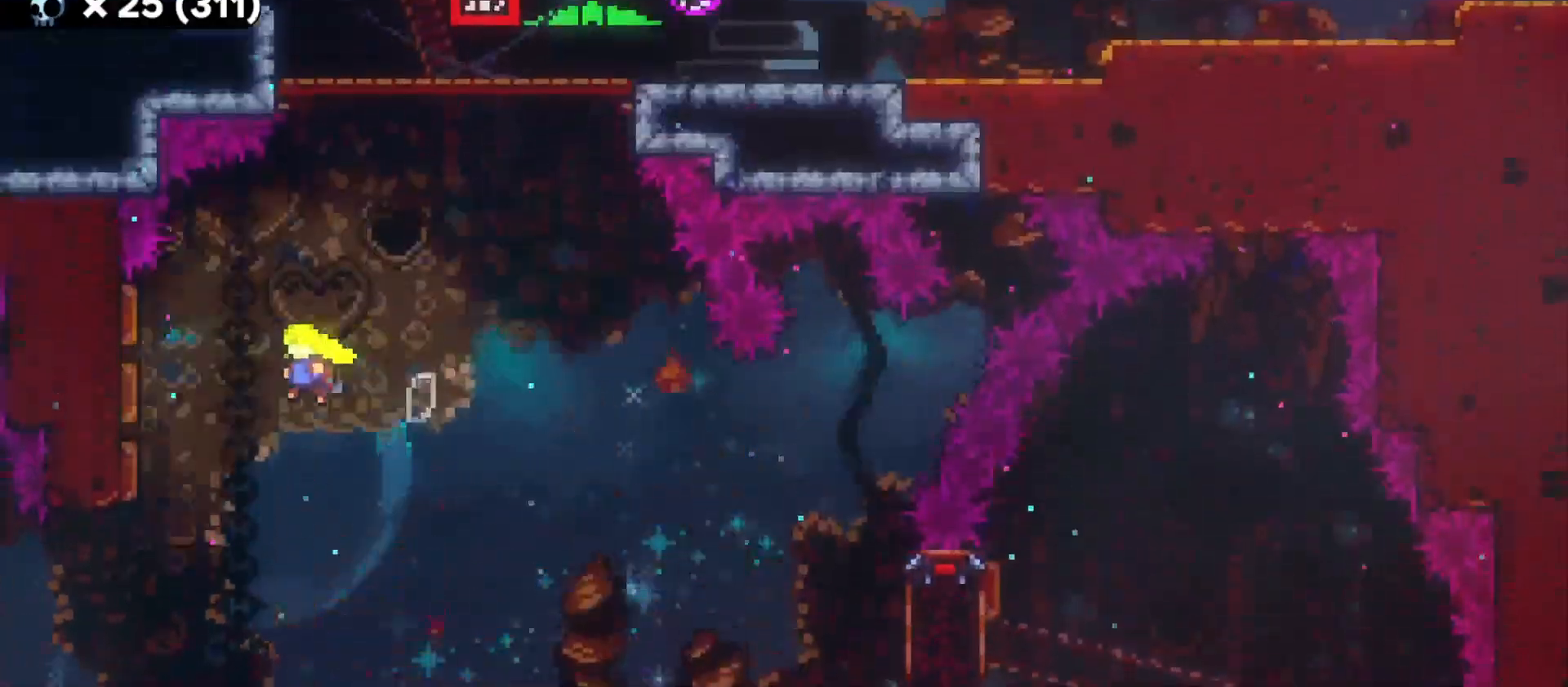
{"keys": ["dash", "grab", "w"], "events": [[133, "d", "down"], [133, "jump", "up"], [150, "a", "up"], [383, "w", "down"], [400, "d", "up"], [433, "dash", "down"]]}
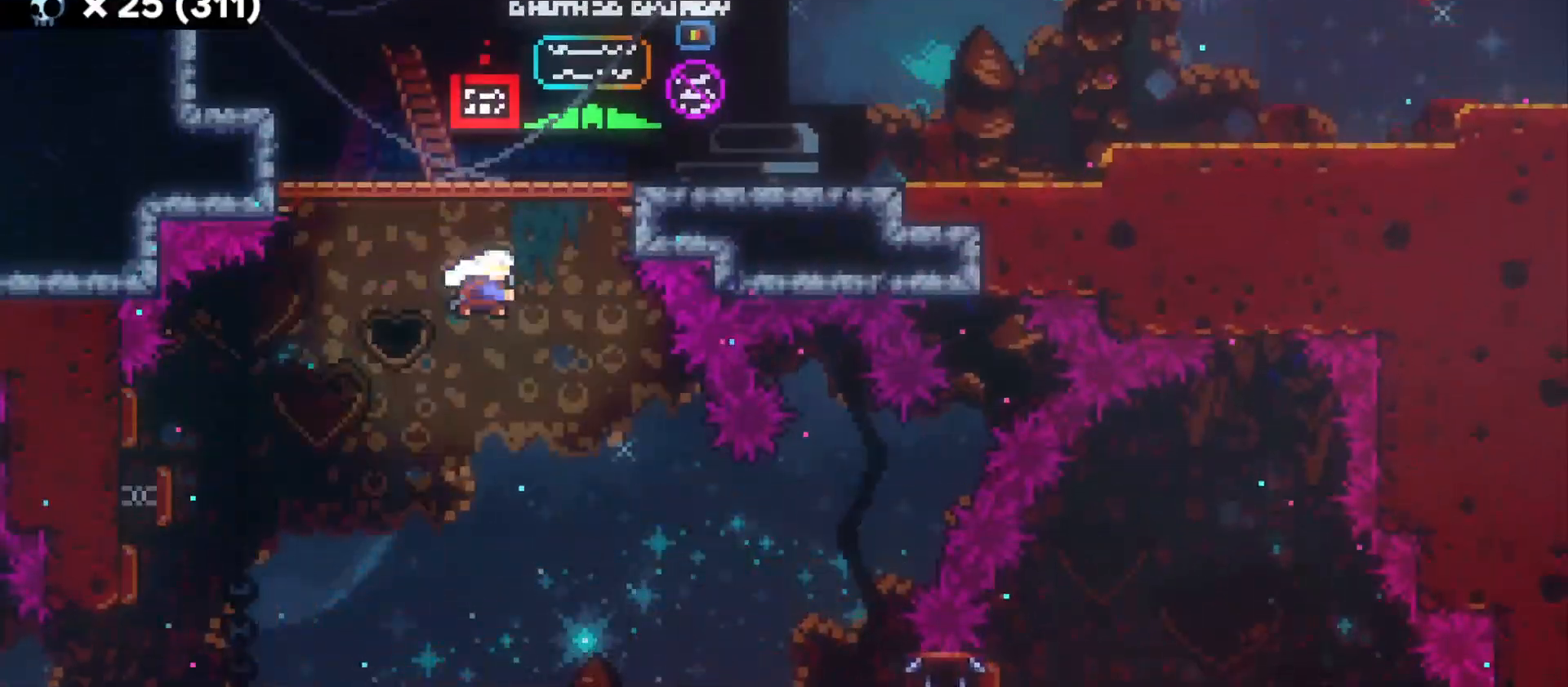
{"keys": ["a"], "events": [[50, "dash", "up"], [83, "grab", "up"], [83, "w", "up"], [500, "a", "down"]]}
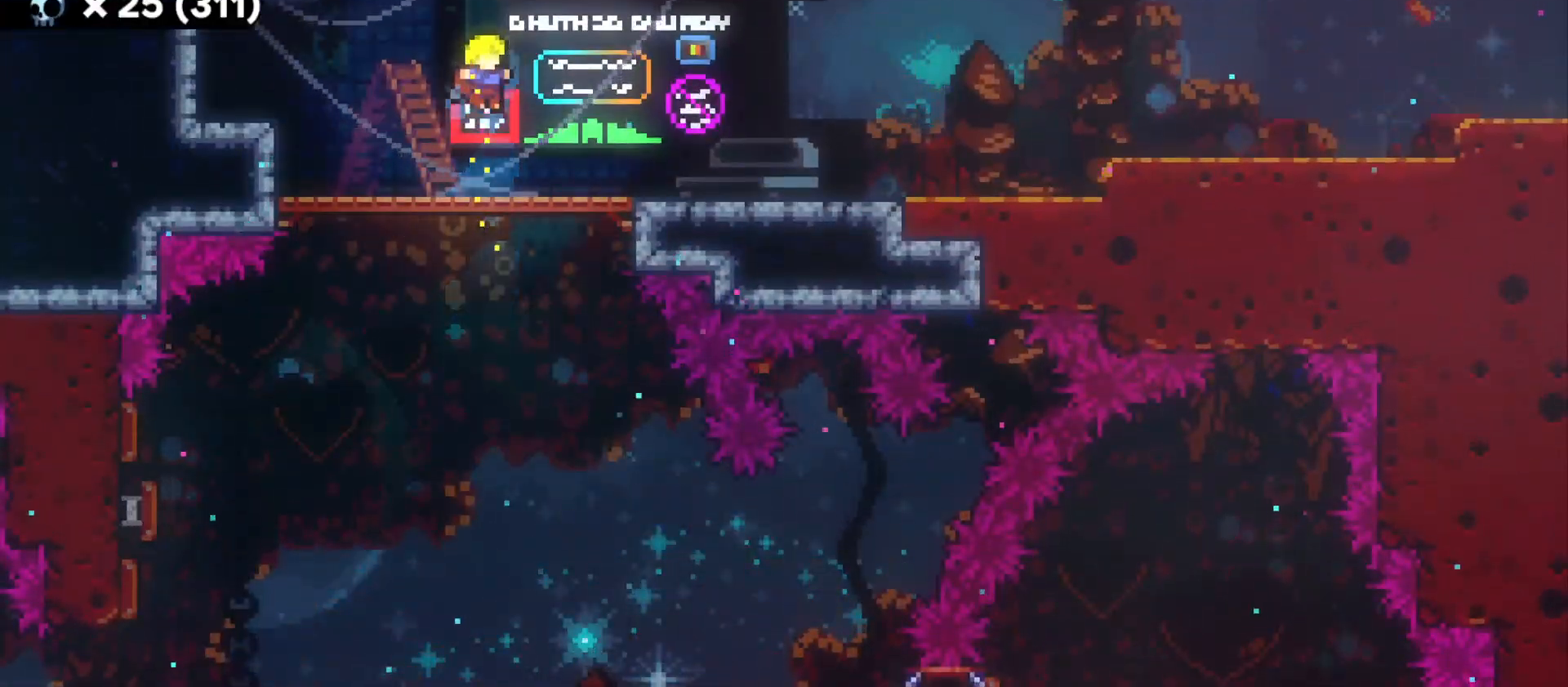
{"keys": ["a", "dash"], "events": [[200, "jump", "down"], [383, "dash", "down"], [383, "jump", "up"]]}
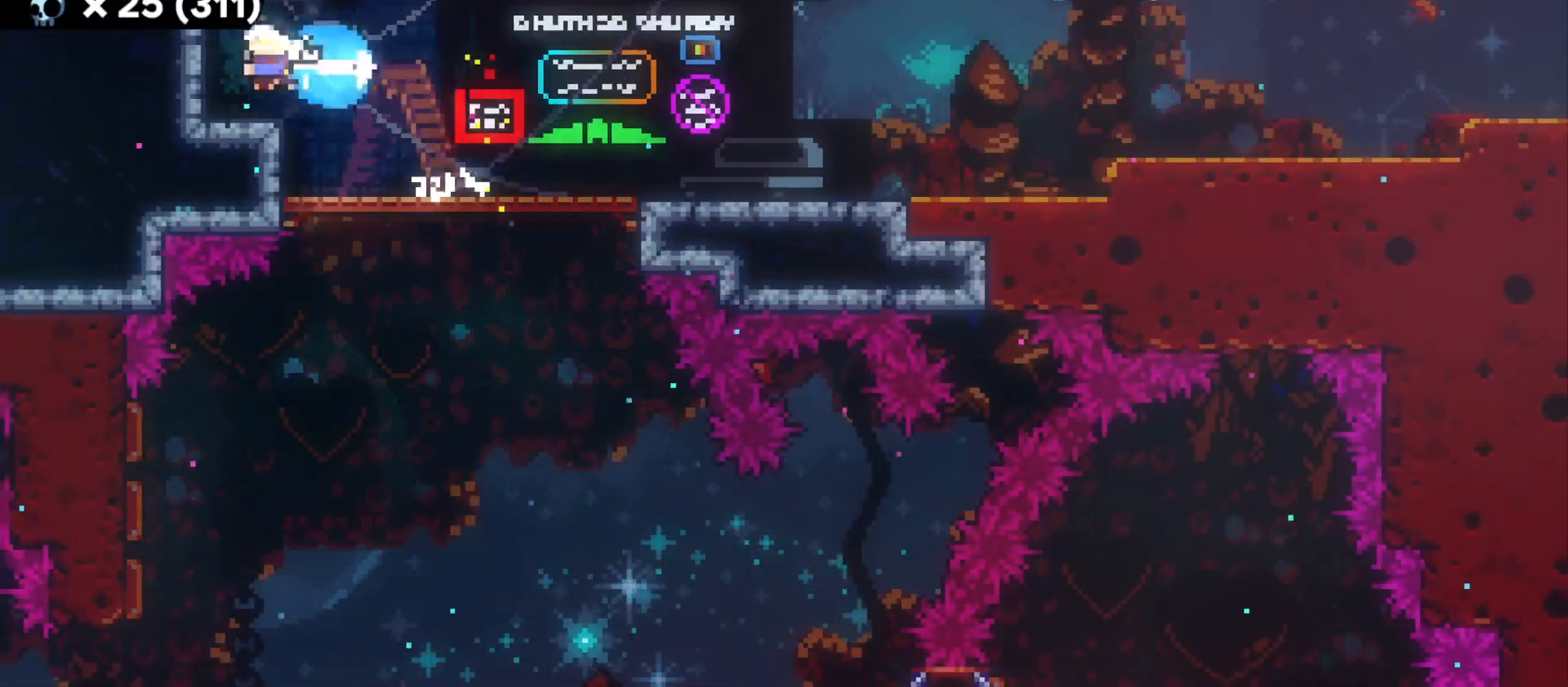
{"keys": ["a", "dash", "s"], "events": [[33, "dash", "up"], [83, "a", "up"], [350, "a", "down"], [366, "s", "down"], [416, "dash", "down"]]}
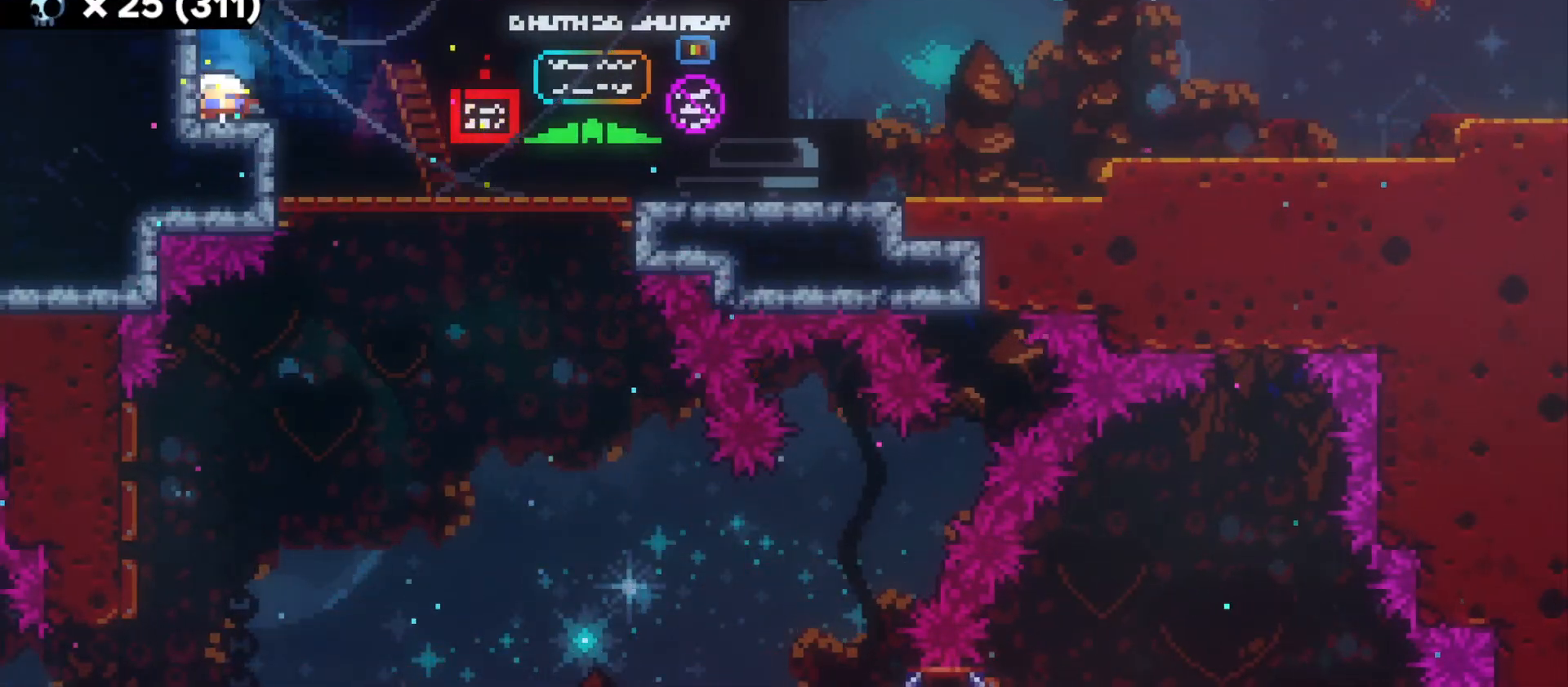
{"keys": ["d", "jump"], "events": [[16, "d", "down"], [66, "s", "up"], [83, "a", "up"], [83, "dash", "up"], [83, "jump", "down"]]}
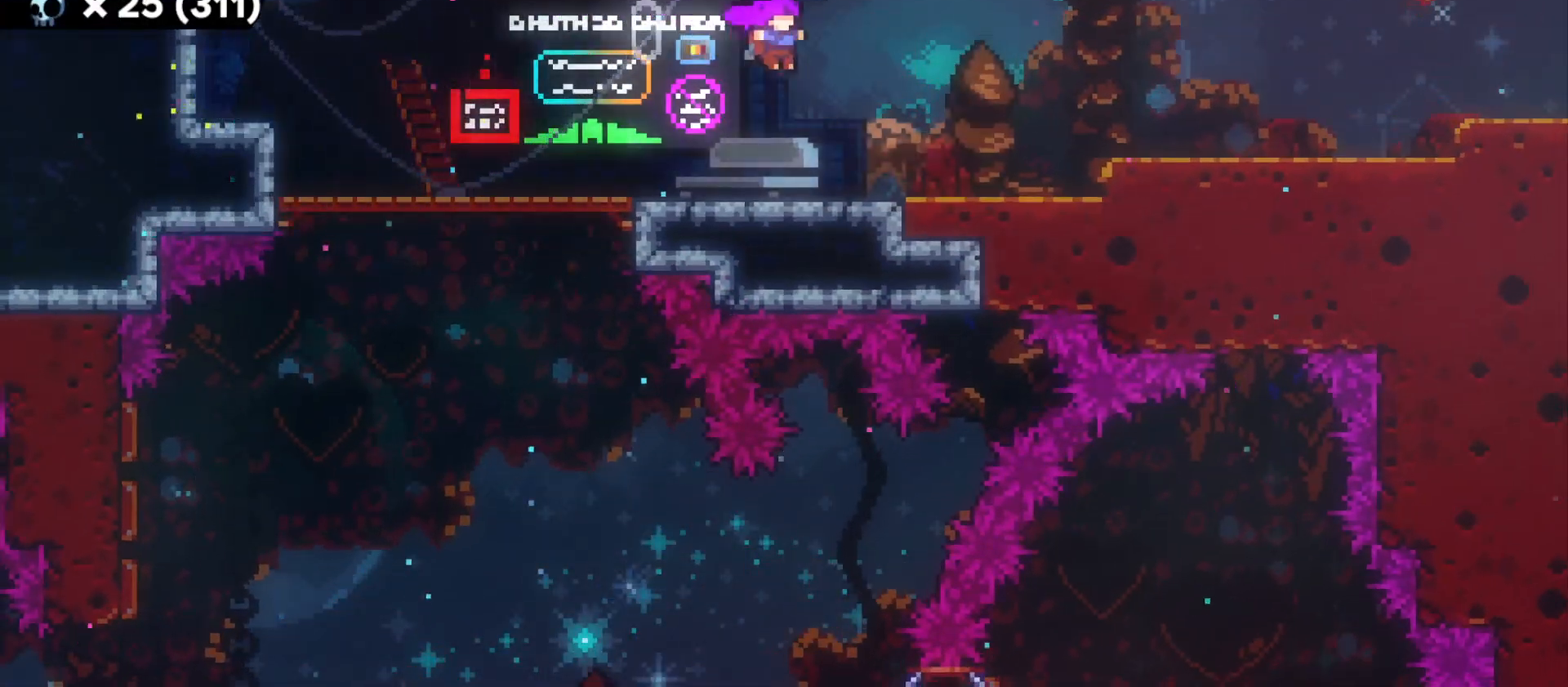
{"keys": ["d"], "events": [[100, "jump", "up"], [250, "jump", "down"], [416, "jump", "up"]]}
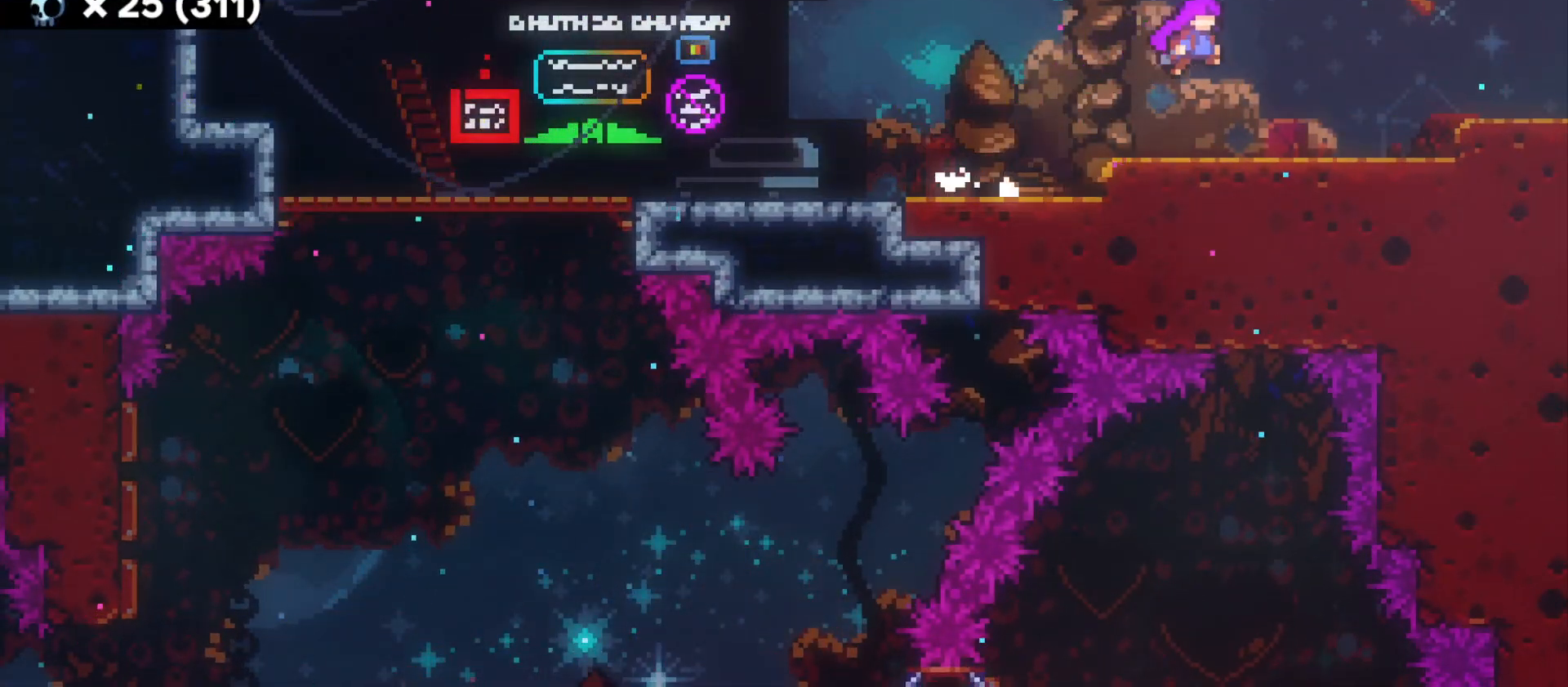
{"keys": ["d"], "events": [[83, "dash", "down"], [216, "dash", "up"]]}
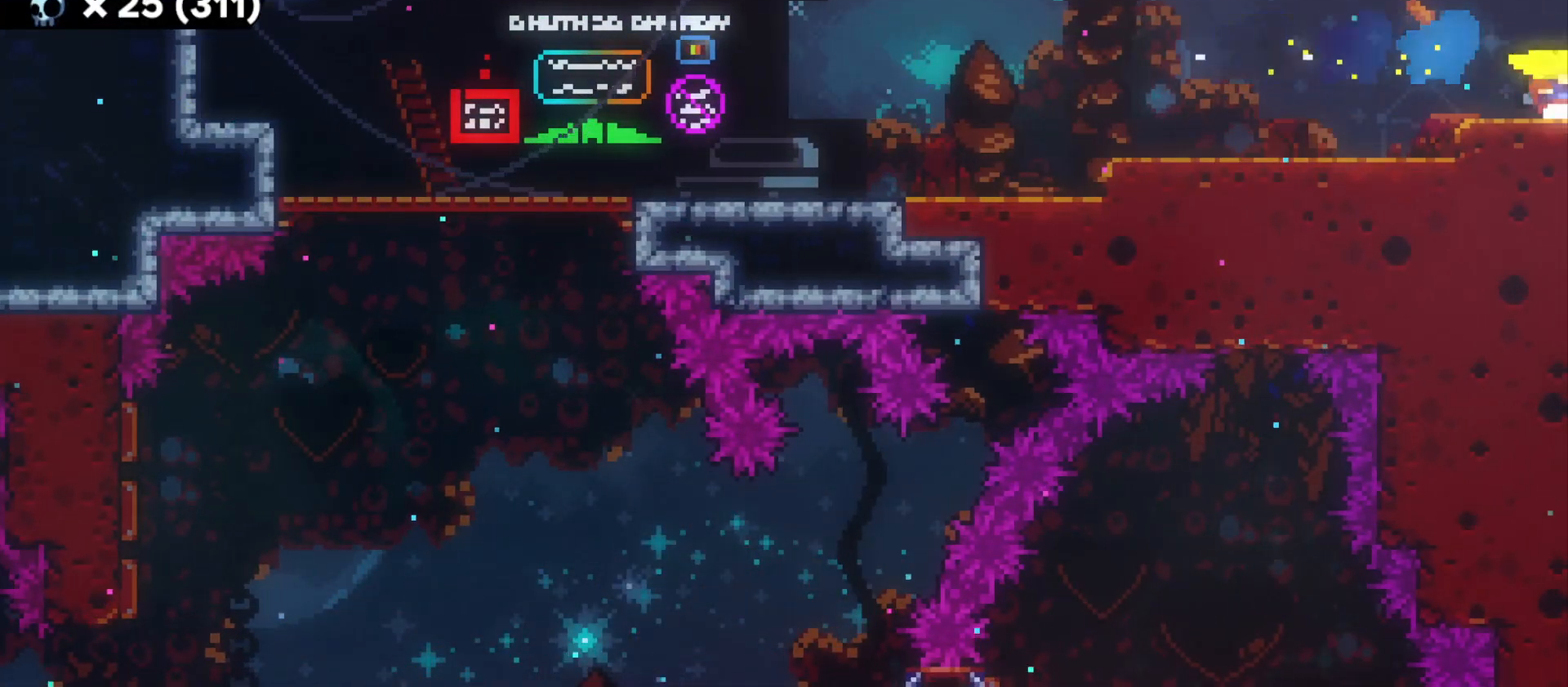
{"keys": ["d"], "events": []}
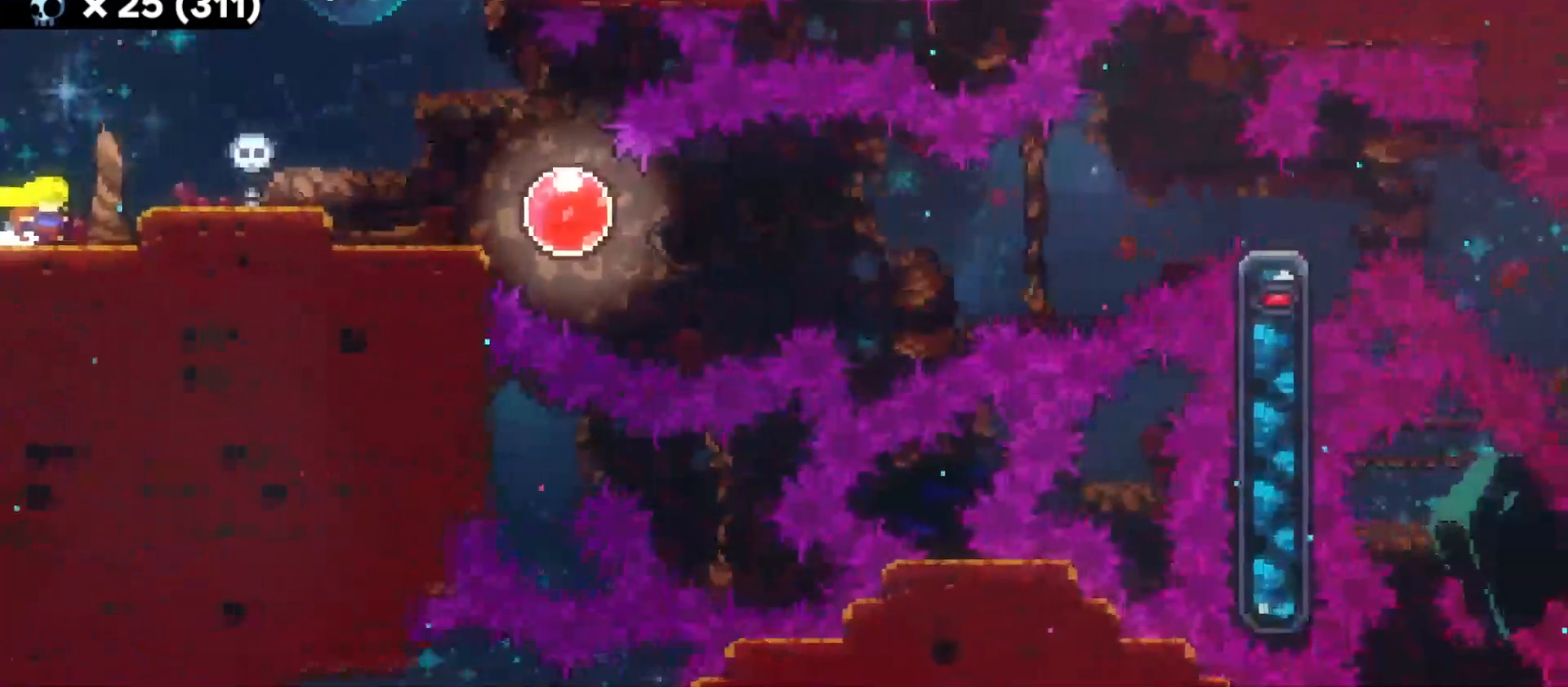
{"keys": ["d"], "events": [[166, "jump", "down"], [266, "jump", "up"]]}